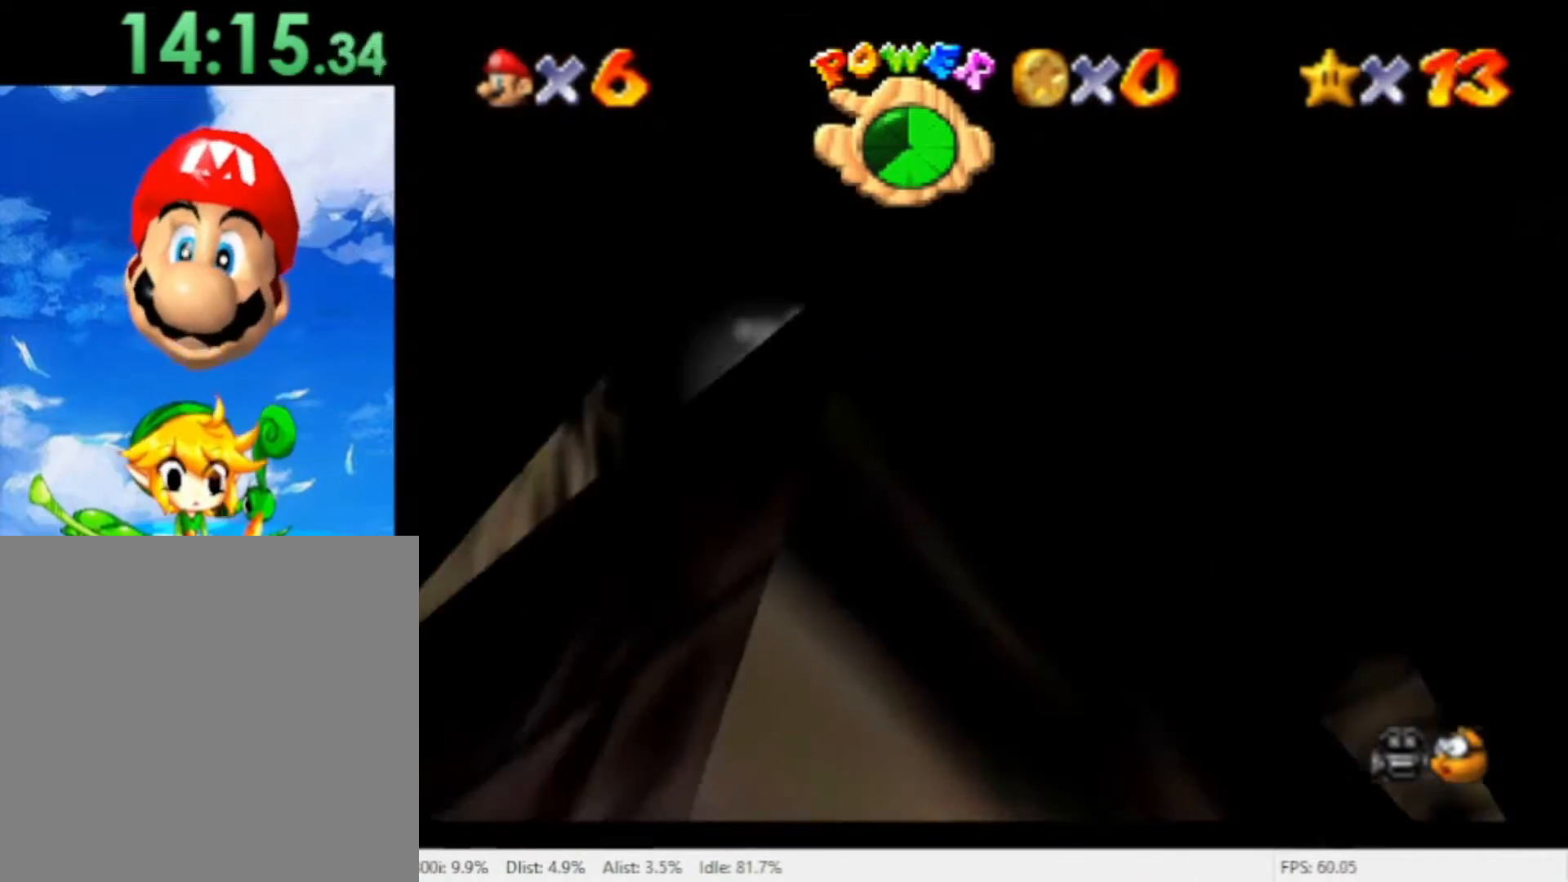
Gameplay with a controller (Nintendo layout); each line is a JSON object with the inputs held at the frame after it (dt_ms = milliseconds from this image to that frame). "events" lists button and stick changes between this image and that frame as [ms after this image, input, new state], when the widget could be followed in between. Not read: L2 L3 R2 R3 SELECT Z.
{"dt_ms": 500, "buttons": [], "left_stick": "up", "right_stick": "center", "events": [[133, "left_stick", "center"], [267, "left_stick", "up-left"], [433, "left_stick", "up"]]}
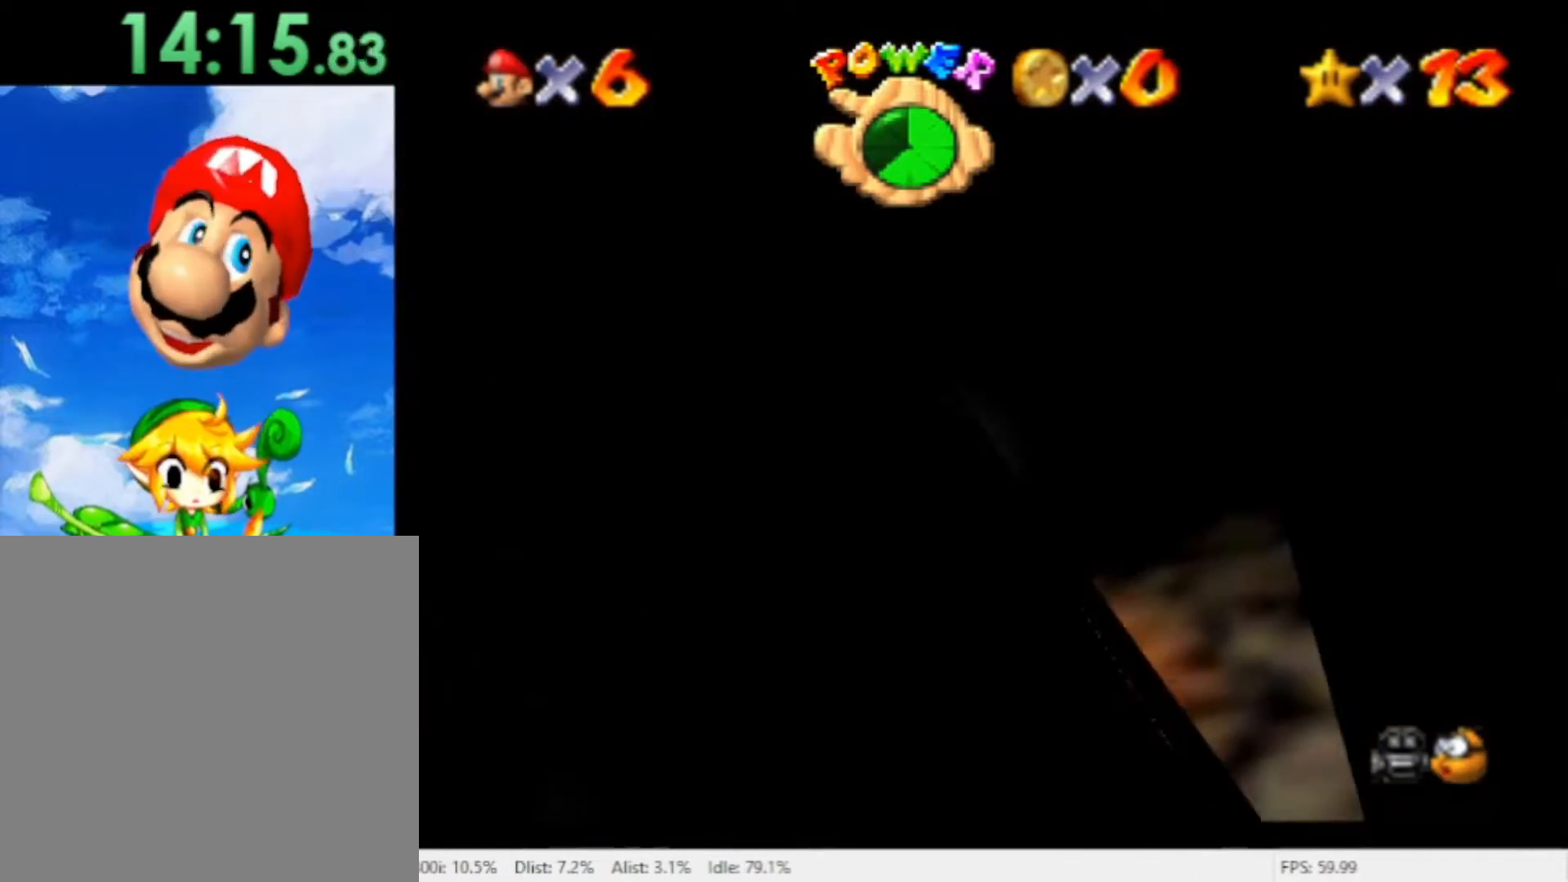
{"dt_ms": 500, "buttons": [], "left_stick": "up", "right_stick": "center", "events": [[233, "A", "down"], [400, "A", "up"]]}
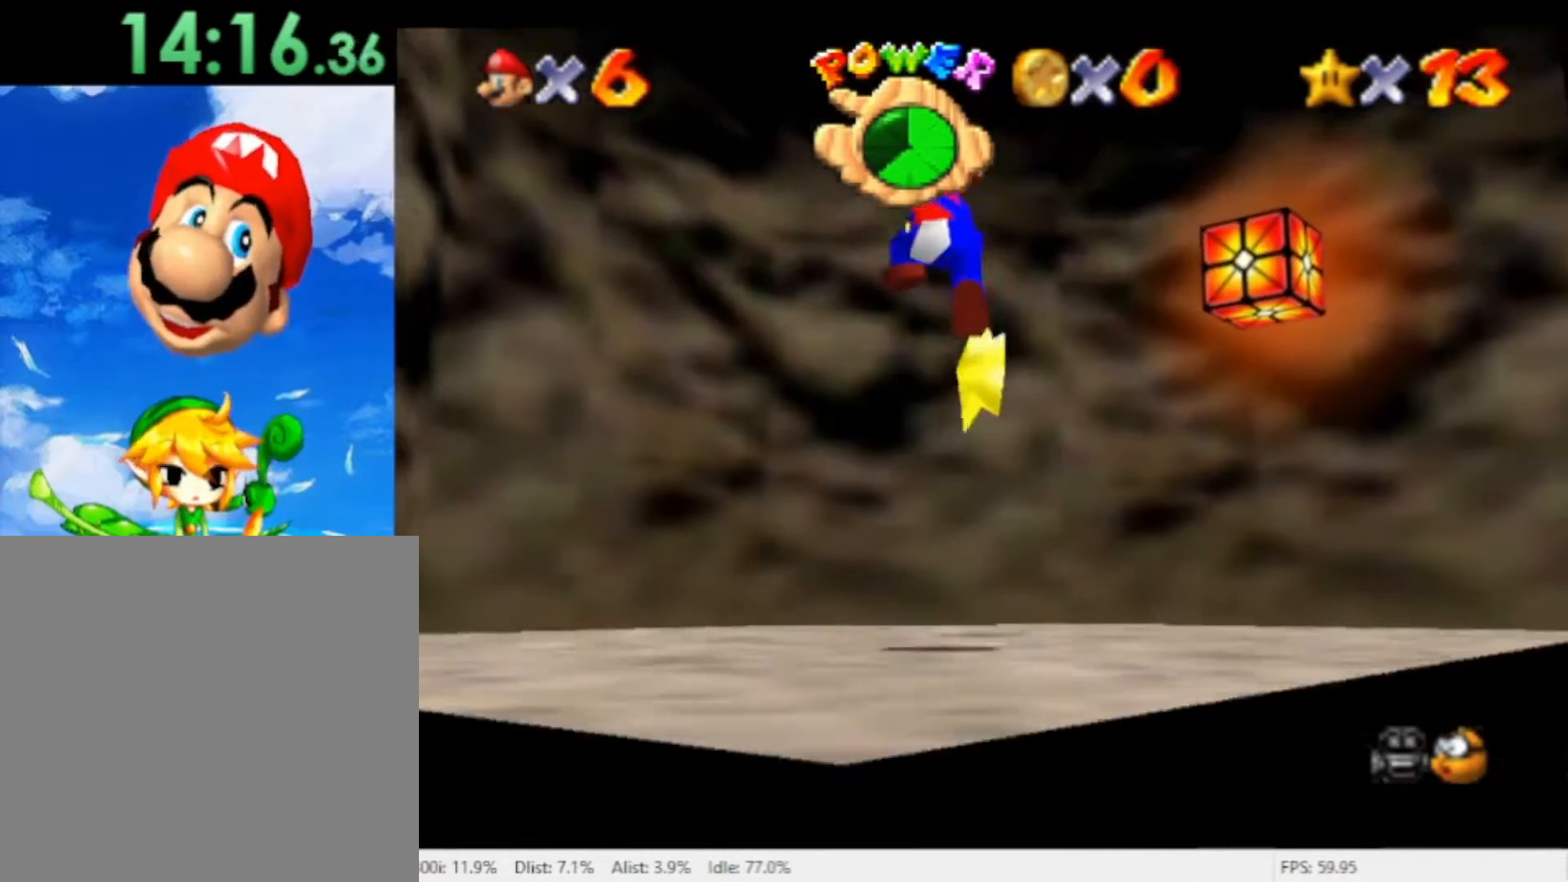
{"dt_ms": 500, "buttons": [], "left_stick": "center", "right_stick": "center", "events": [[67, "left_stick", "up-right"], [433, "left_stick", "center"]]}
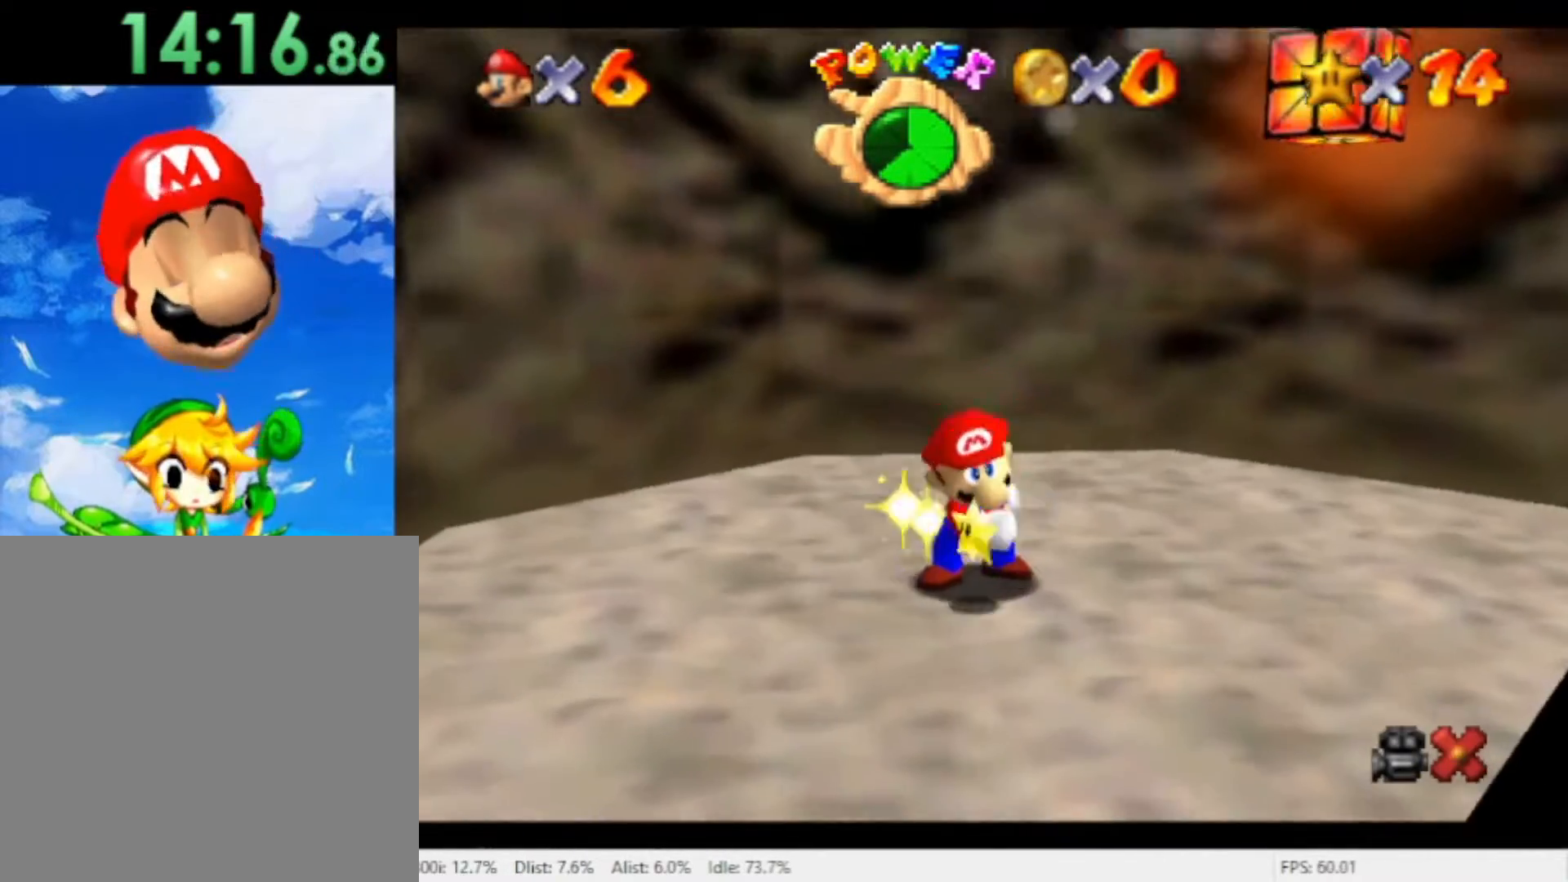
{"dt_ms": 500, "buttons": [], "left_stick": "center", "right_stick": "center", "events": [[100, "X", "down"], [200, "X", "up"], [300, "X", "down"], [367, "X", "up"], [433, "X", "down"], [500, "X", "up"]]}
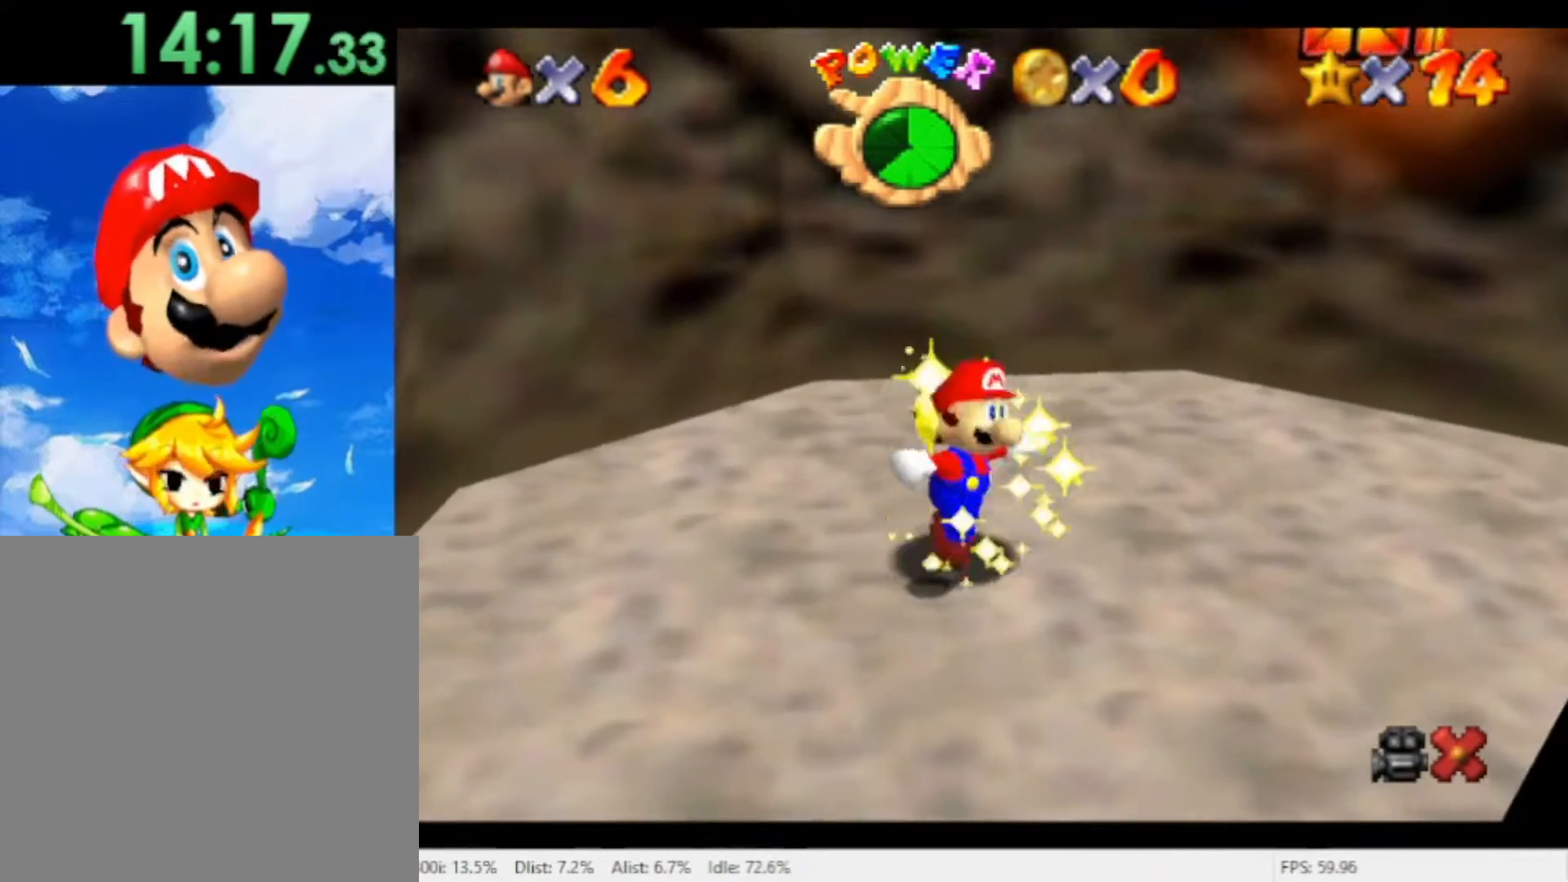
{"dt_ms": 1000, "buttons": [], "left_stick": "center", "right_stick": "center", "events": [[67, "X", "down"], [133, "X", "up"], [200, "X", "down"], [400, "X", "up"], [500, "X", "down"], [700, "X", "up"], [767, "X", "down"], [867, "X", "up"], [933, "X", "down"], [1000, "X", "up"]]}
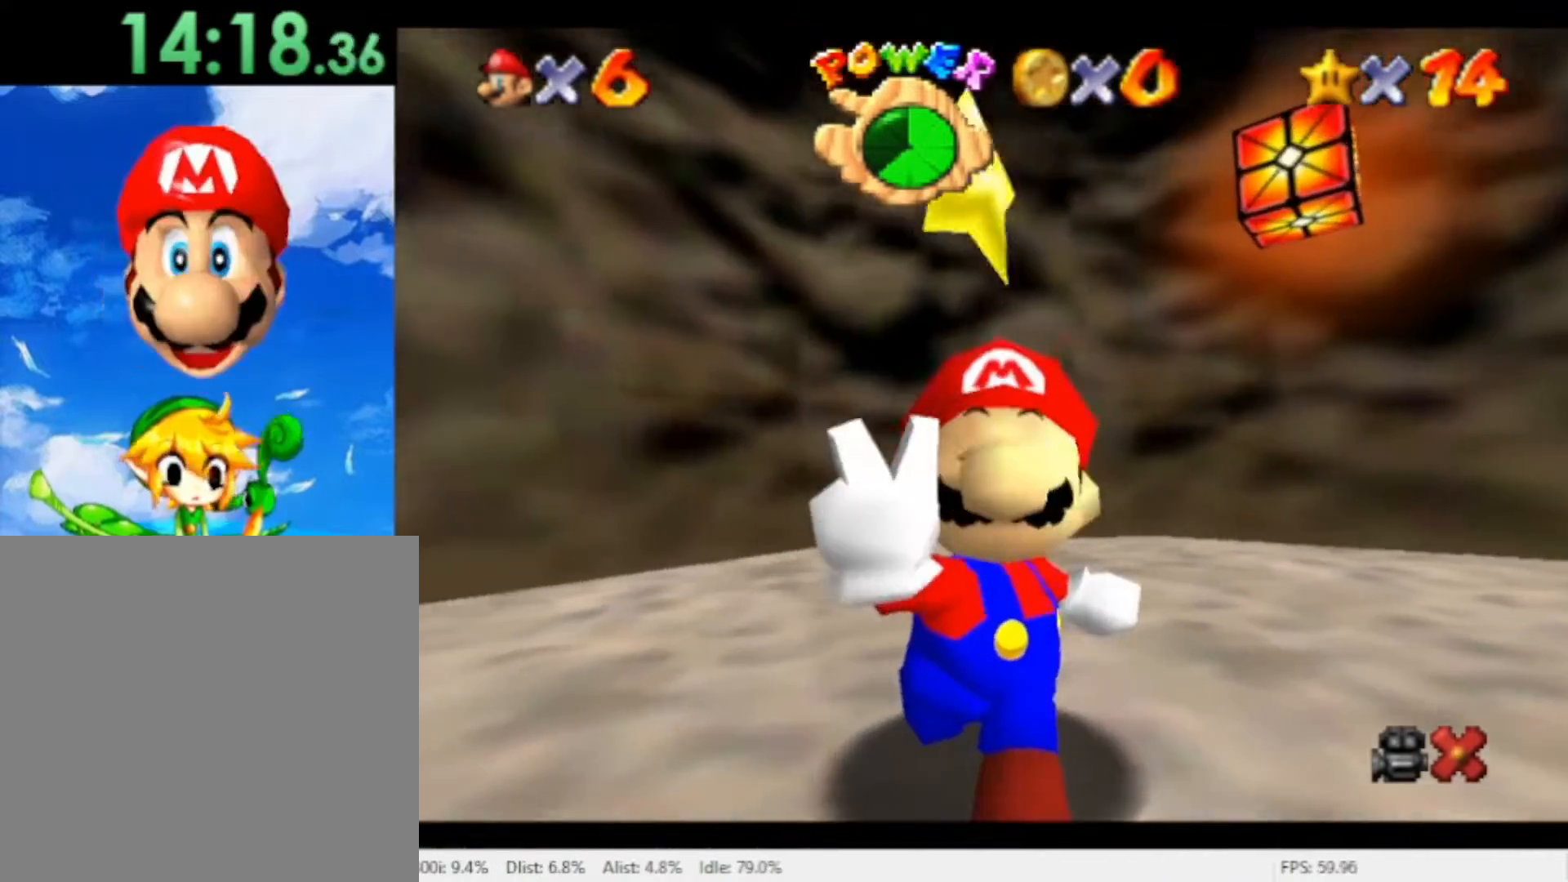
{"dt_ms": 500, "buttons": [], "left_stick": "center", "right_stick": "center", "events": [[67, "X", "down"], [167, "X", "up"], [233, "X", "down"], [300, "X", "up"], [400, "X", "down"], [467, "X", "up"]]}
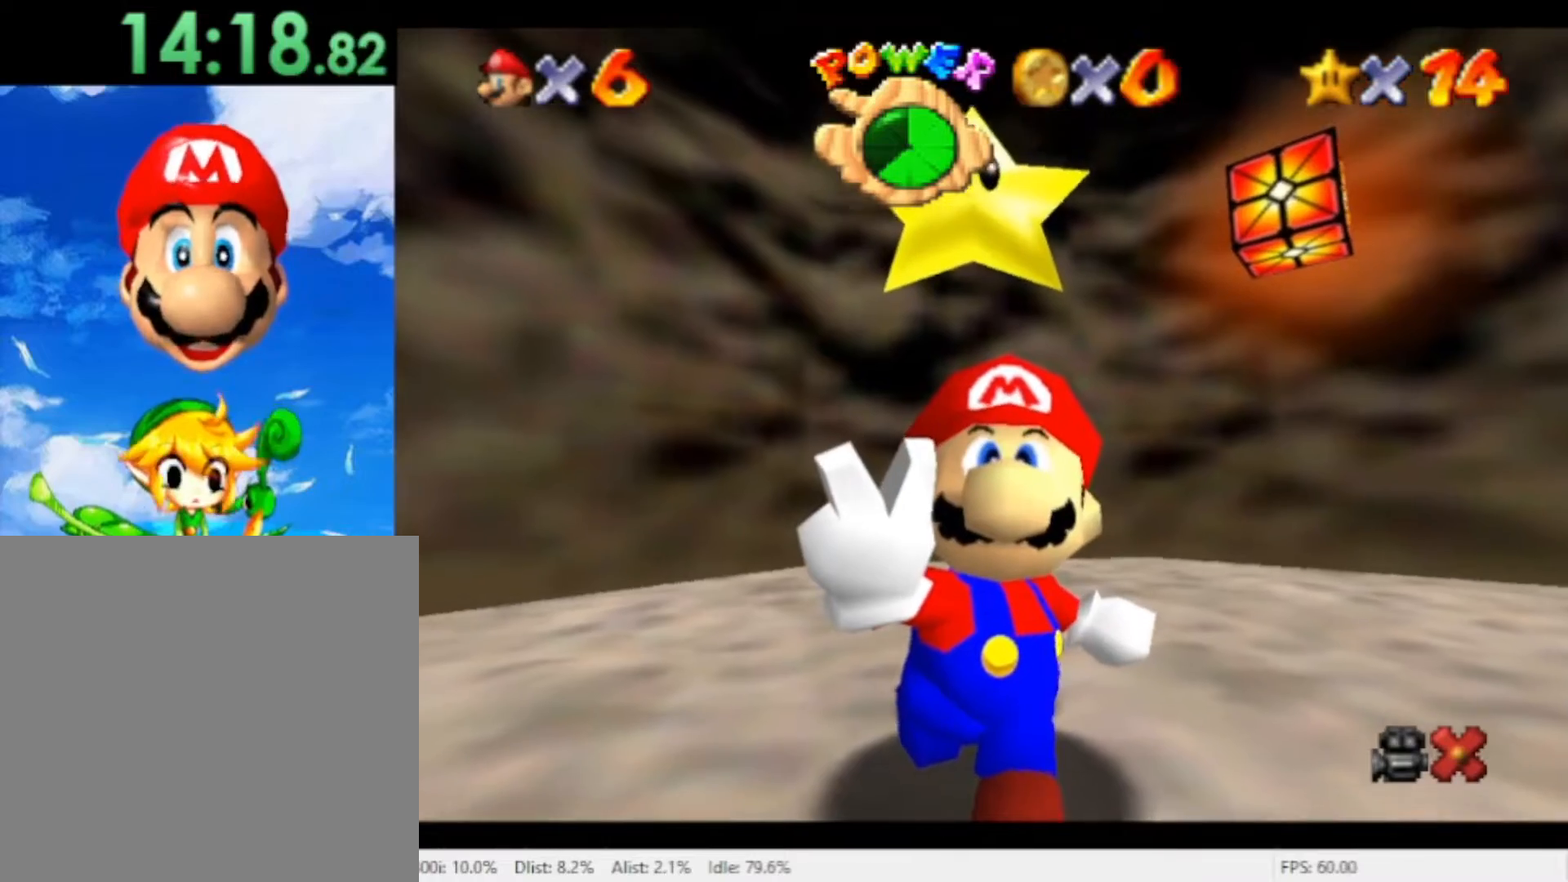
{"dt_ms": 1000, "buttons": ["X"], "left_stick": "center", "right_stick": "center", "events": [[67, "X", "down"], [200, "X", "up"], [267, "X", "down"], [367, "X", "up"], [433, "X", "down"], [533, "X", "up"], [800, "X", "down"], [933, "X", "up"], [1000, "X", "down"]]}
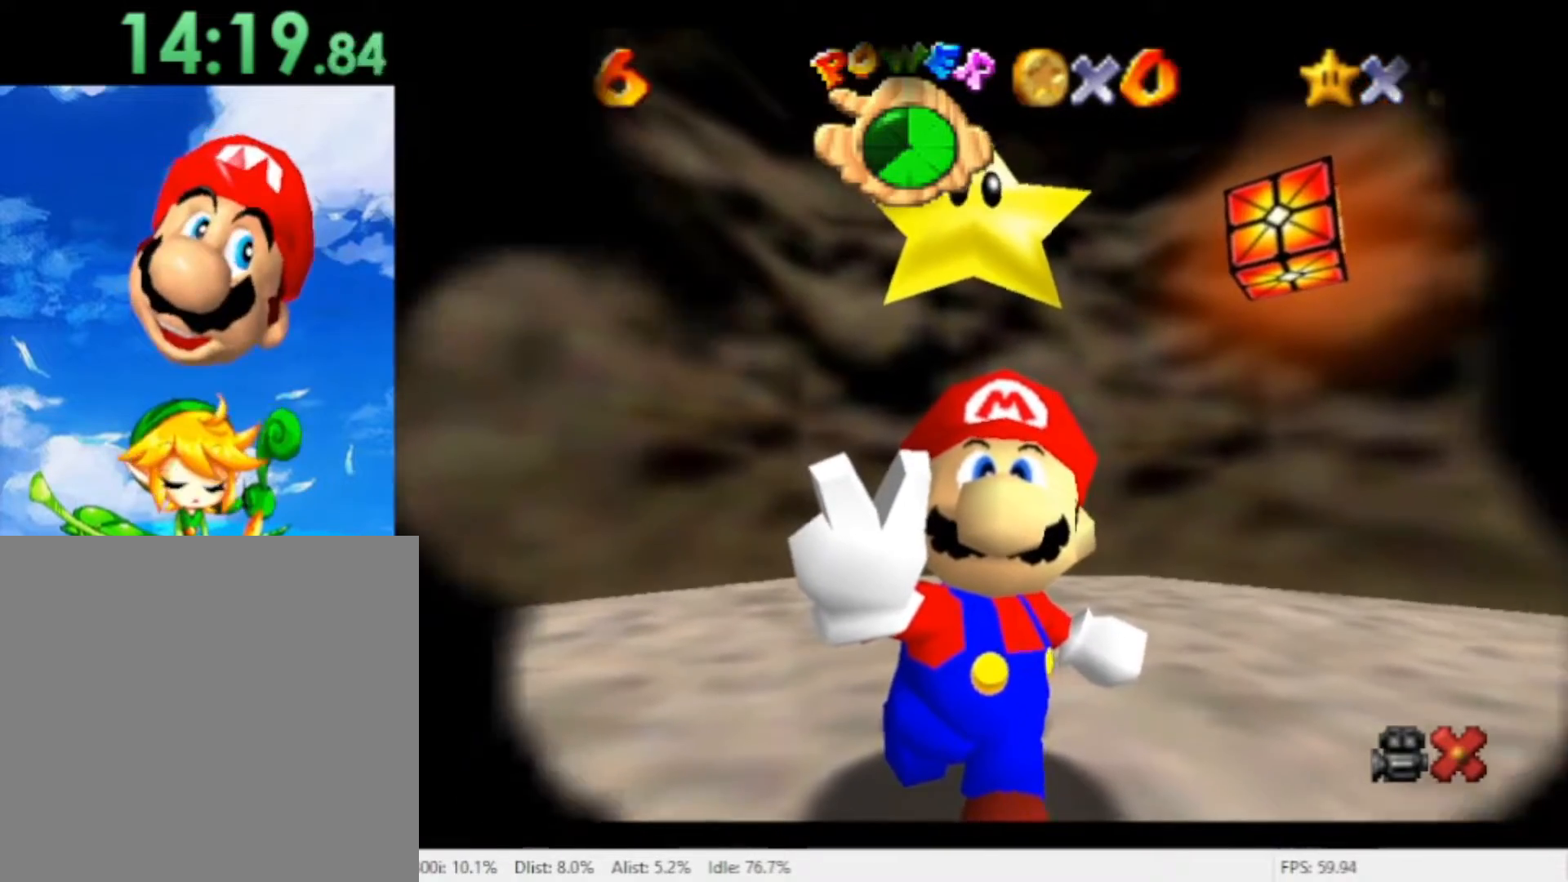
{"dt_ms": 500, "buttons": [], "left_stick": "center", "right_stick": "center", "events": [[133, "X", "up"], [233, "X", "down"], [333, "X", "up"], [400, "X", "down"], [500, "X", "up"]]}
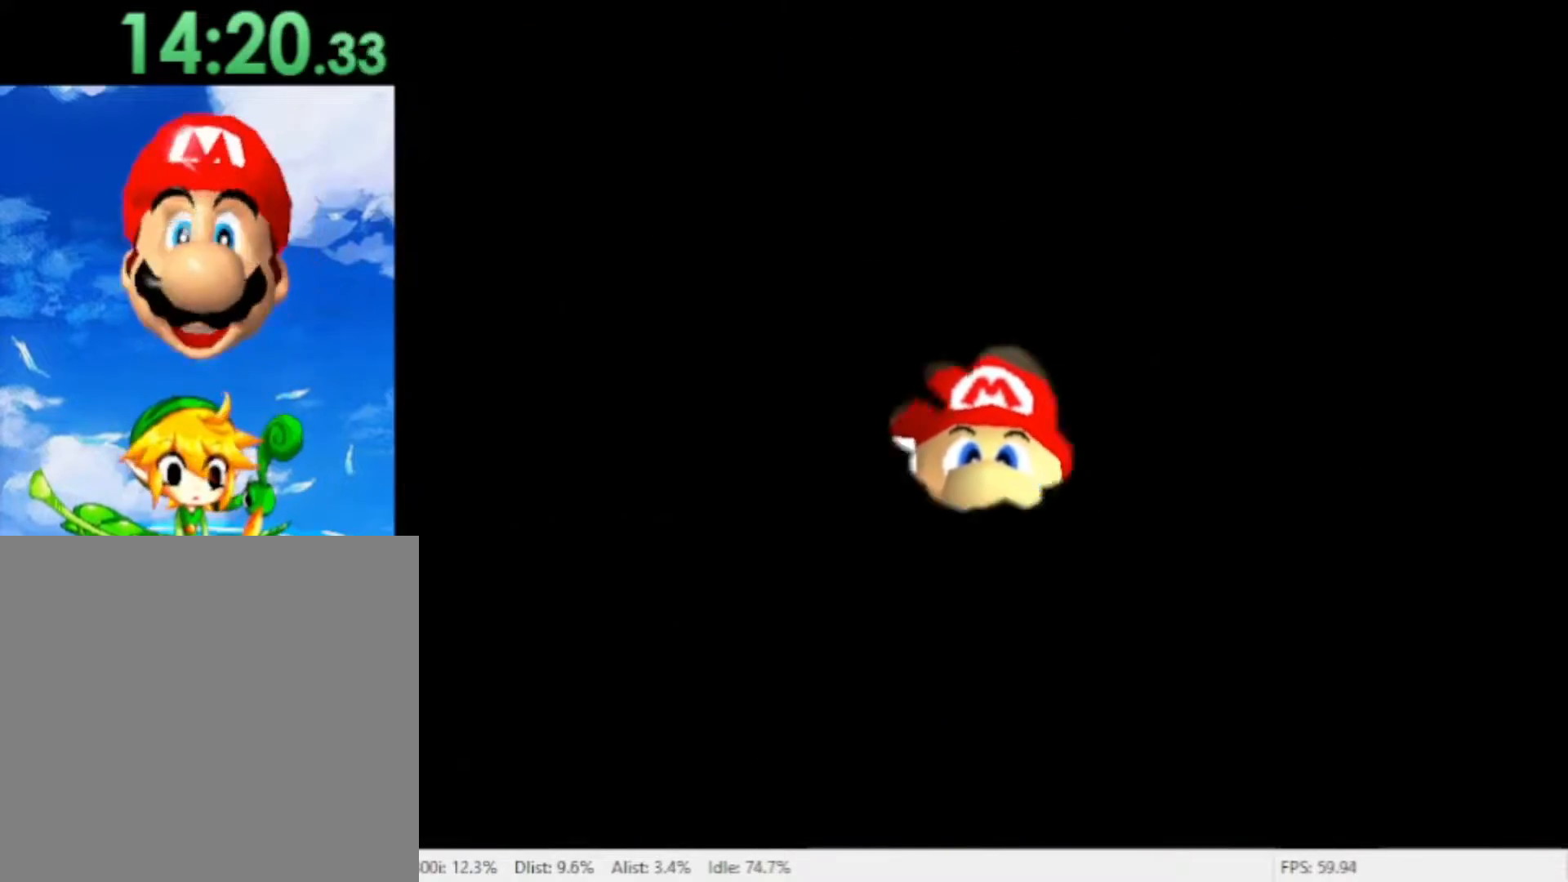
{"dt_ms": 500, "buttons": ["X"], "left_stick": "center", "right_stick": "center", "events": [[100, "X", "down"], [200, "X", "up"], [300, "X", "down"], [400, "X", "up"], [500, "X", "down"]]}
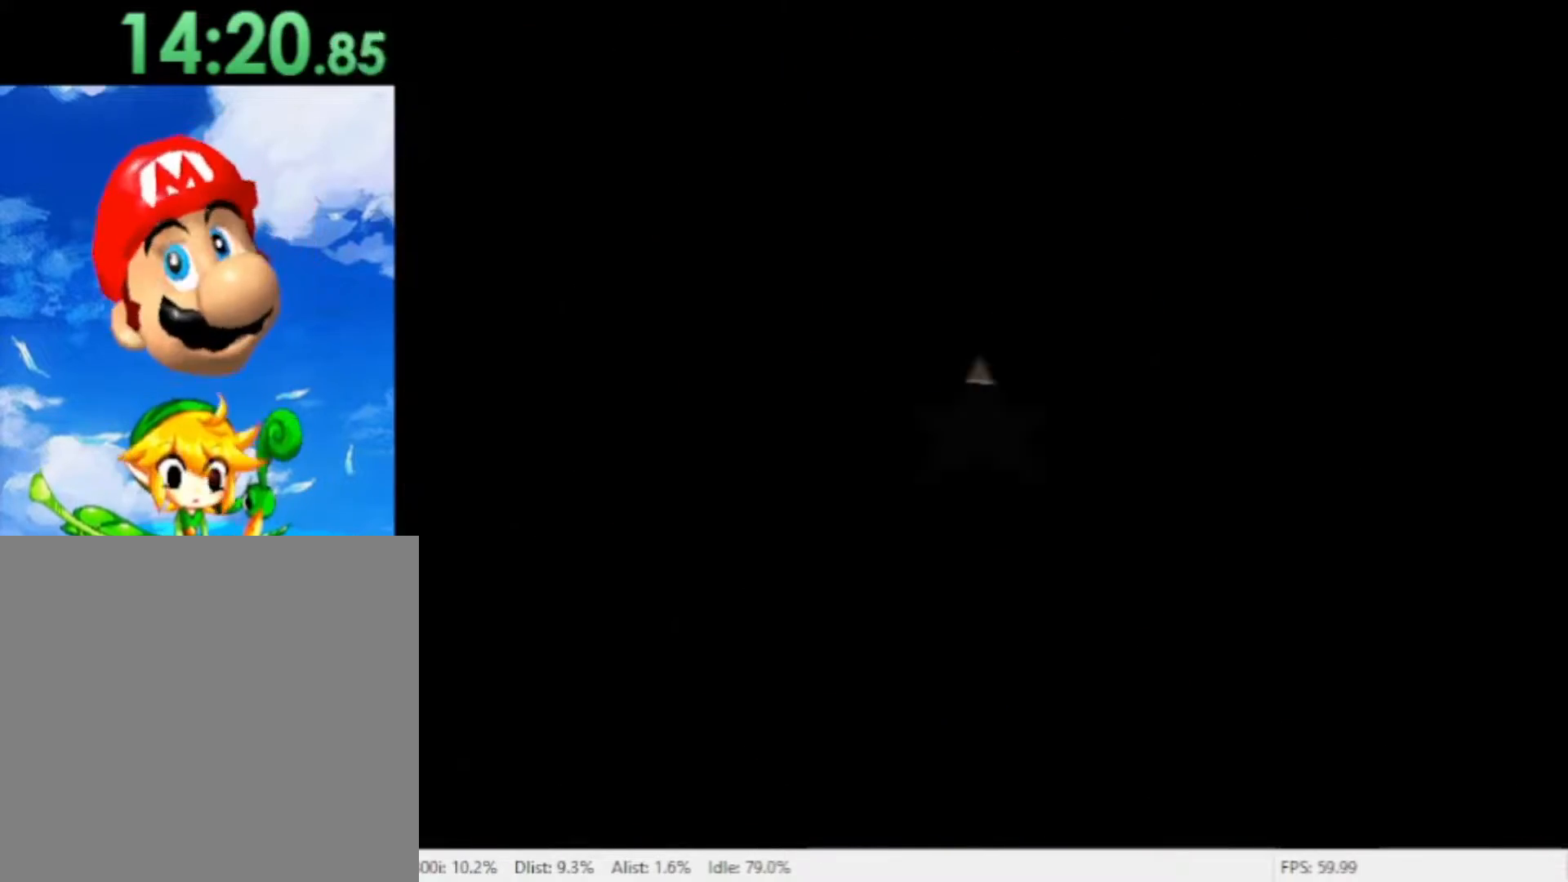
{"dt_ms": 500, "buttons": [], "left_stick": "center", "right_stick": "center", "events": [[100, "X", "up"], [167, "X", "down"], [300, "X", "up"], [400, "X", "down"], [467, "X", "up"]]}
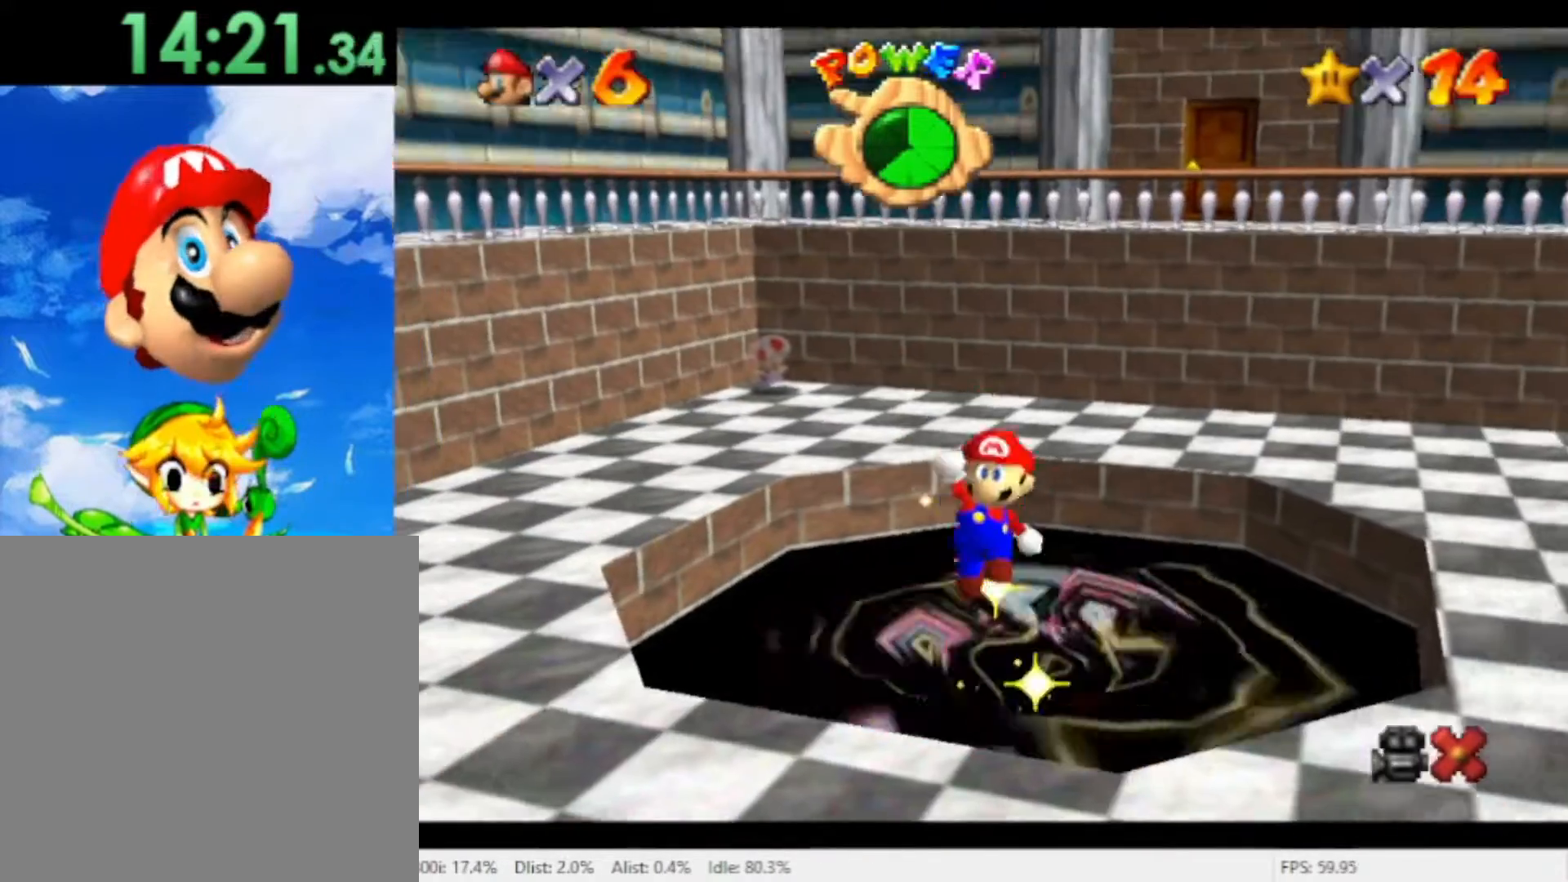
{"dt_ms": 500, "buttons": [], "left_stick": "center", "right_stick": "center", "events": [[67, "X", "down"], [133, "X", "up"], [233, "X", "down"], [300, "X", "up"], [400, "X", "down"], [467, "X", "up"]]}
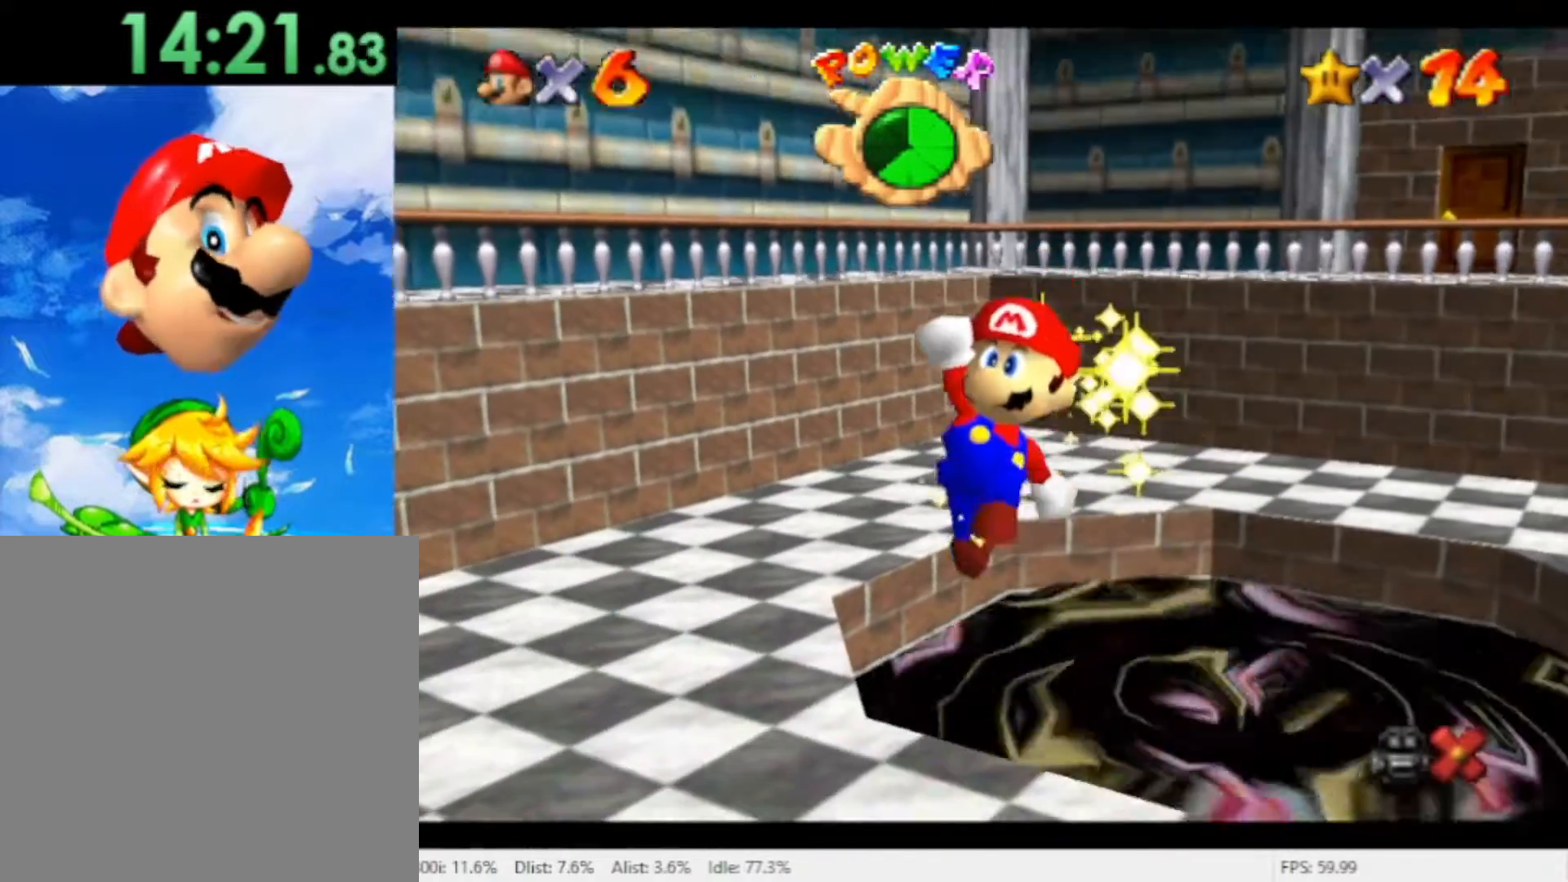
{"dt_ms": 1000, "buttons": [], "left_stick": "center", "right_stick": "center", "events": [[33, "X", "down"], [100, "X", "up"], [167, "X", "down"], [267, "X", "up"], [333, "X", "down"], [400, "X", "up"], [500, "X", "down"], [567, "X", "up"], [633, "X", "down"], [700, "X", "up"], [767, "X", "down"], [867, "X", "up"], [933, "X", "down"], [1000, "X", "up"]]}
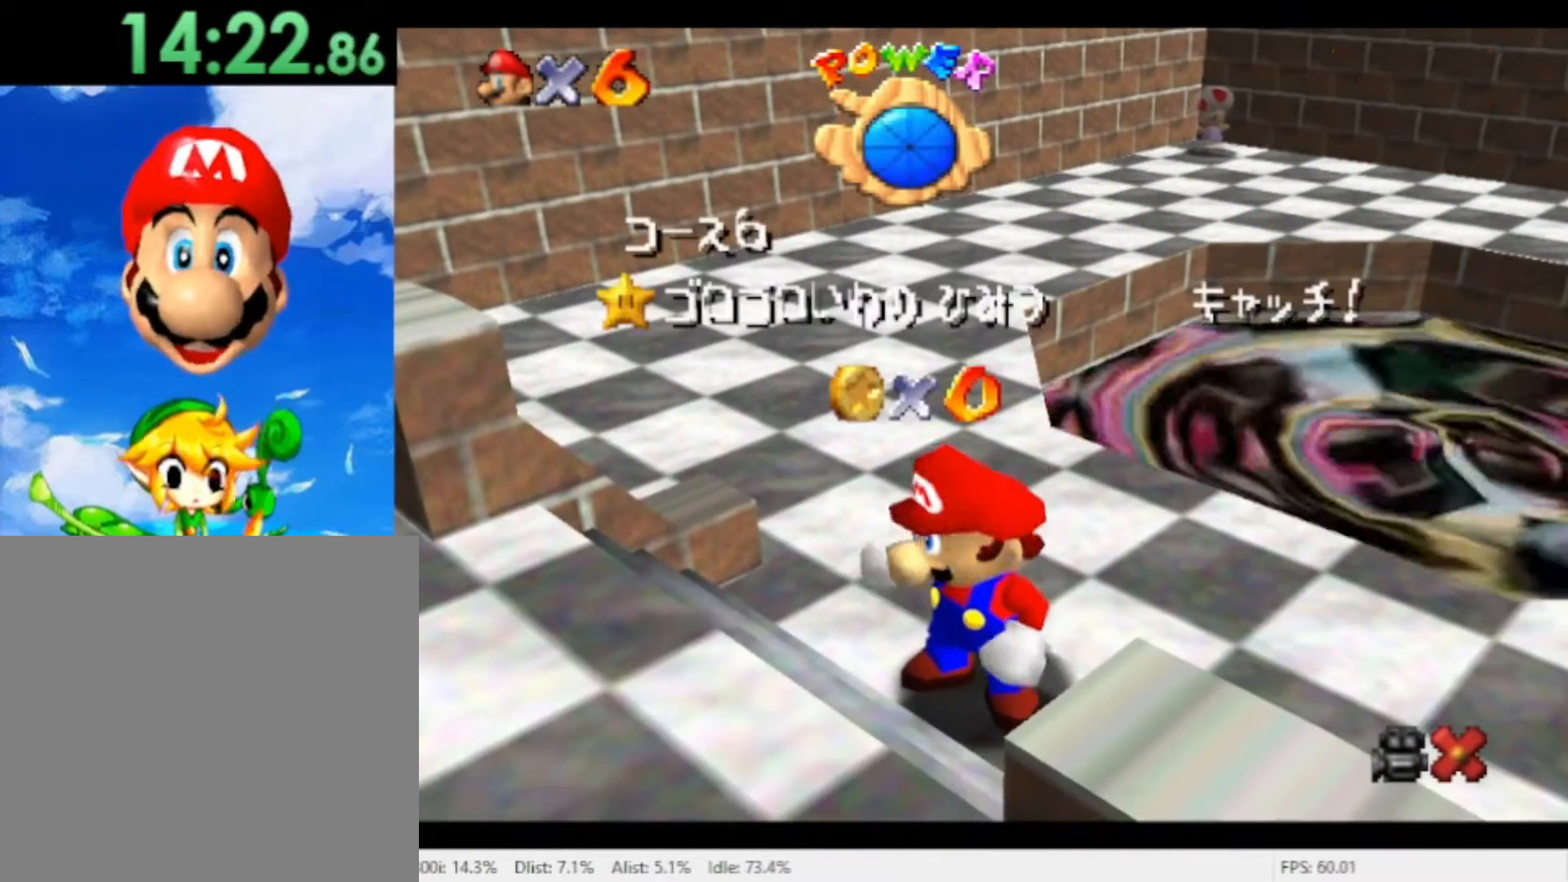
{"dt_ms": 500, "buttons": [], "left_stick": "center", "right_stick": "center", "events": [[100, "X", "down"], [167, "X", "up"], [233, "X", "down"], [300, "X", "up"], [400, "X", "down"], [467, "X", "up"]]}